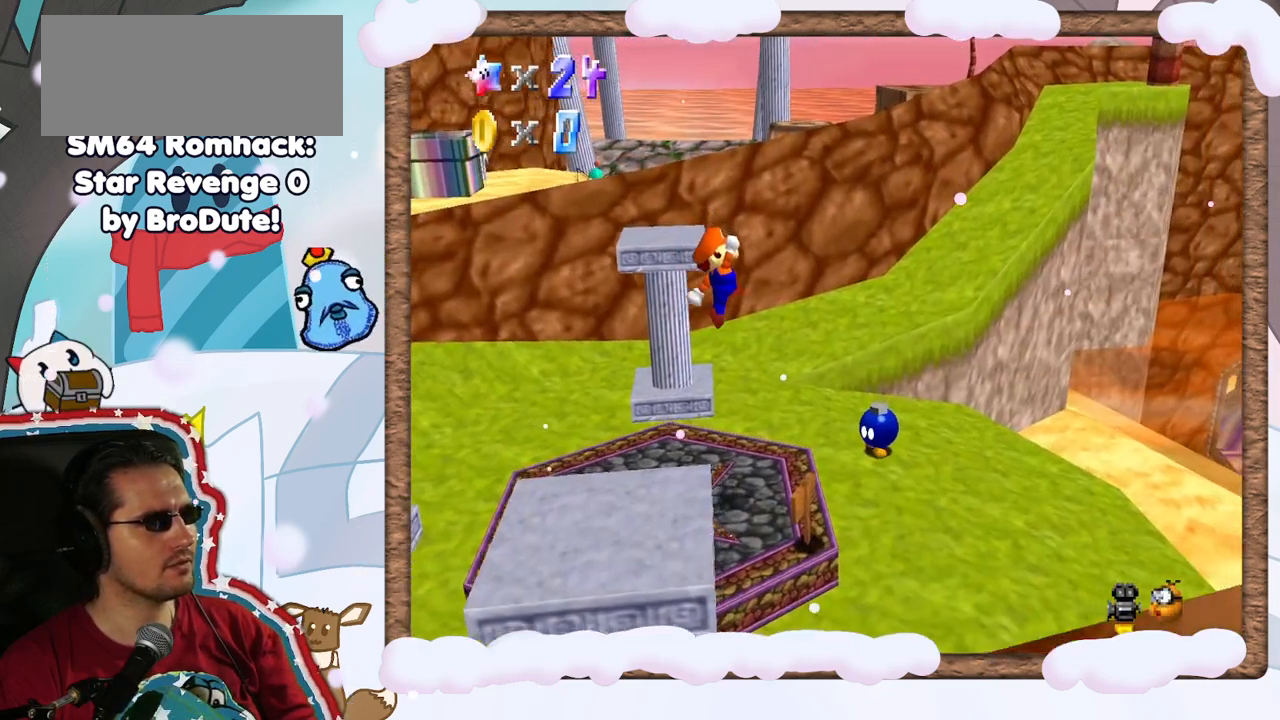
Gameplay with a controller (Nintendo layout); each line is a JSON object with the inputs held at the frame after it (dt_ms = milliseconds from this image to that frame). "events" lists button and stick changes between this image and that frame as [ms after this image, input, new state], when the widget could be followed in between. Not read: L3 R3.
{"dt_ms": 500, "buttons": ["START"], "left_stick": "center", "events": [[467, "START", "down"]]}
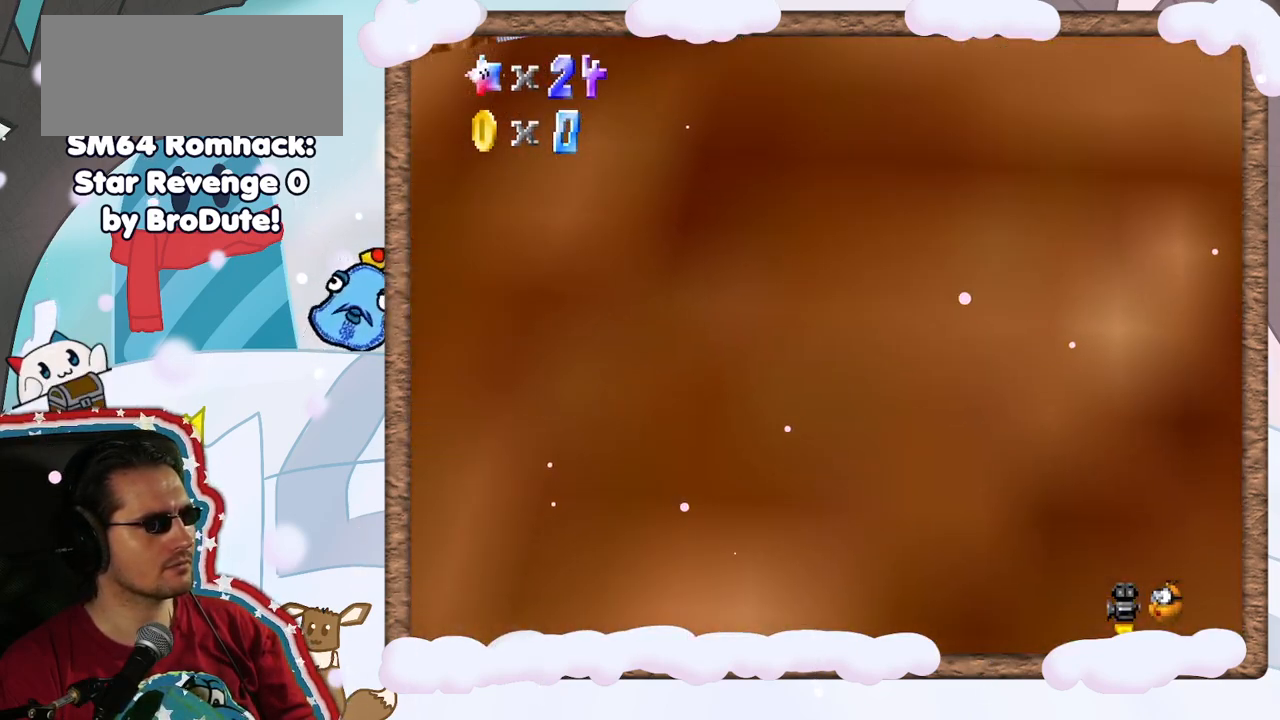
{"dt_ms": 500, "buttons": [], "left_stick": "center", "events": [[133, "START", "up"]]}
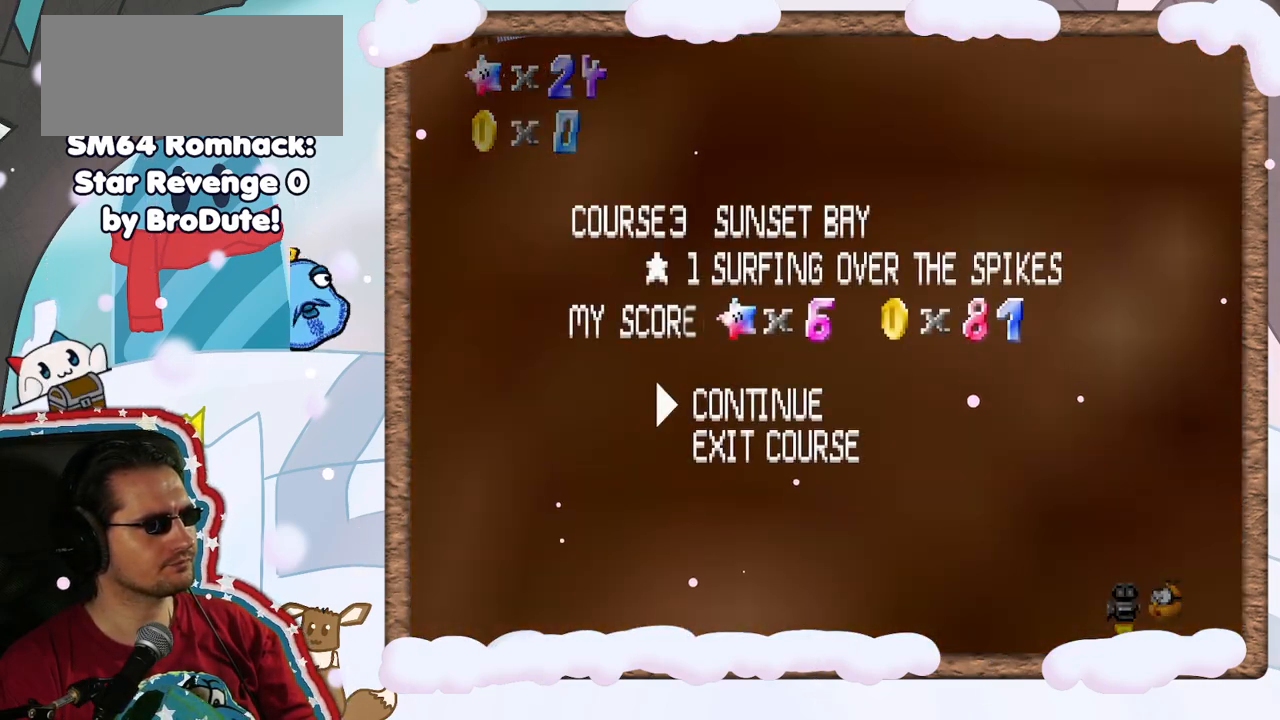
{"dt_ms": 500, "buttons": [], "left_stick": "center", "events": [[167, "DPAD_RIGHT", "down"], [250, "DPAD_RIGHT", "up"], [333, "DPAD_RIGHT", "down"], [417, "DPAD_RIGHT", "up"]]}
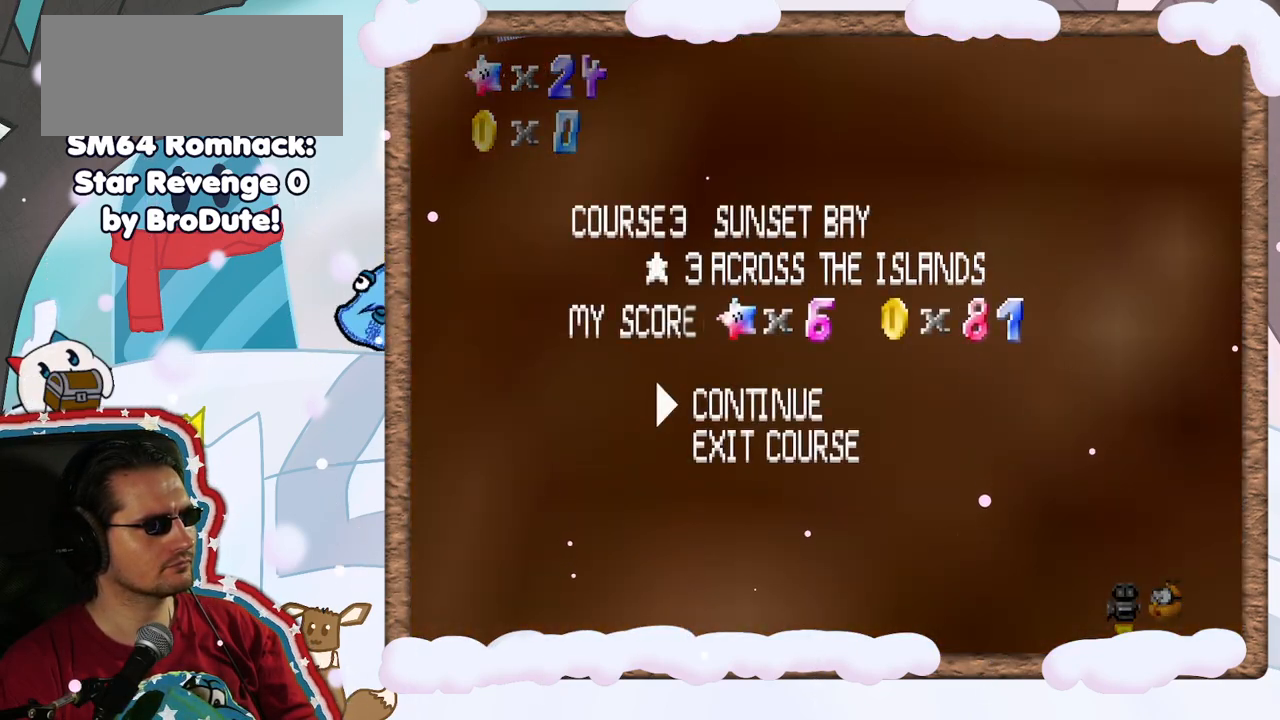
{"dt_ms": 1000, "buttons": [], "left_stick": "center", "events": [[83, "DPAD_RIGHT", "down"], [133, "DPAD_RIGHT", "up"], [317, "DPAD_LEFT", "down"], [350, "DPAD_LEFT", "up"], [450, "DPAD_LEFT", "down"], [567, "DPAD_LEFT", "up"], [783, "START", "down"], [883, "START", "up"]]}
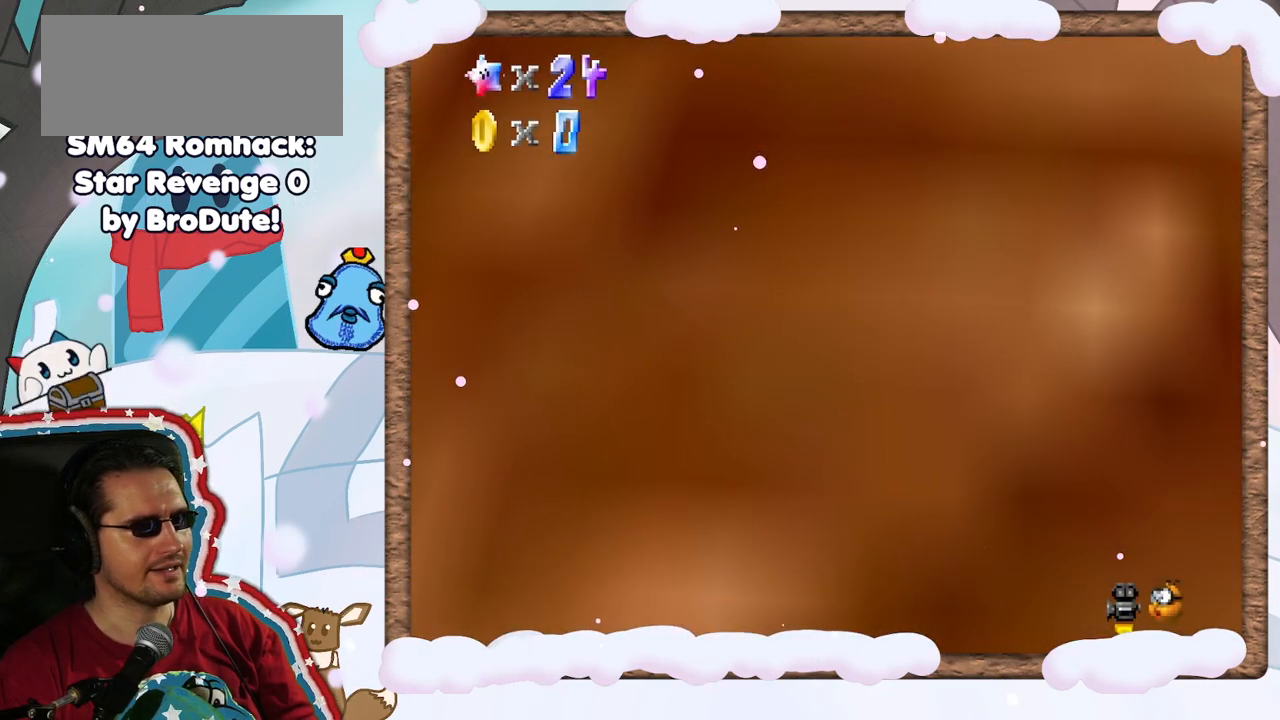
{"dt_ms": 500, "buttons": ["DPAD_LEFT", "C_RIGHT"], "left_stick": "up", "events": [[117, "left_stick", "up"], [350, "C_RIGHT", "down"], [433, "C_RIGHT", "up"], [500, "C_RIGHT", "down"], [500, "DPAD_LEFT", "down"]]}
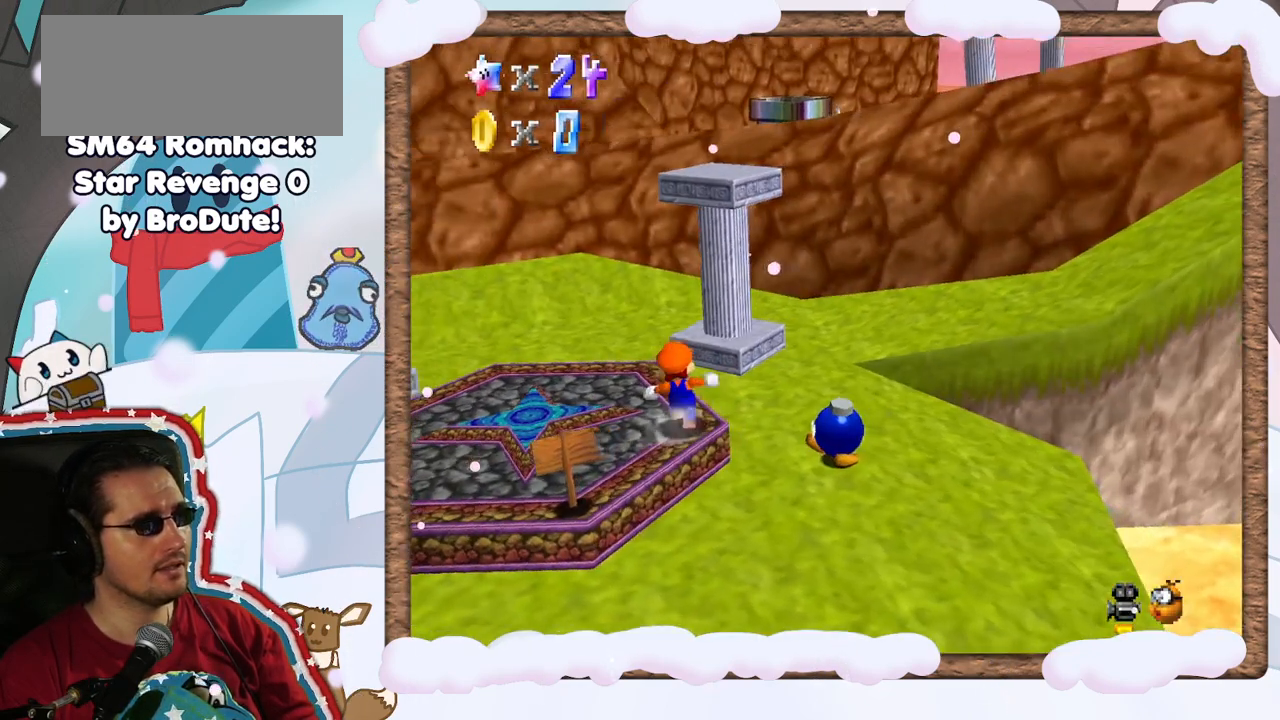
{"dt_ms": 500, "buttons": ["C_RIGHT"], "left_stick": "up", "events": [[67, "DPAD_LEFT", "up"], [100, "DPAD_DOWN", "down"], [117, "C_RIGHT", "up"], [117, "DPAD_DOWN", "up"], [367, "C_RIGHT", "down"]]}
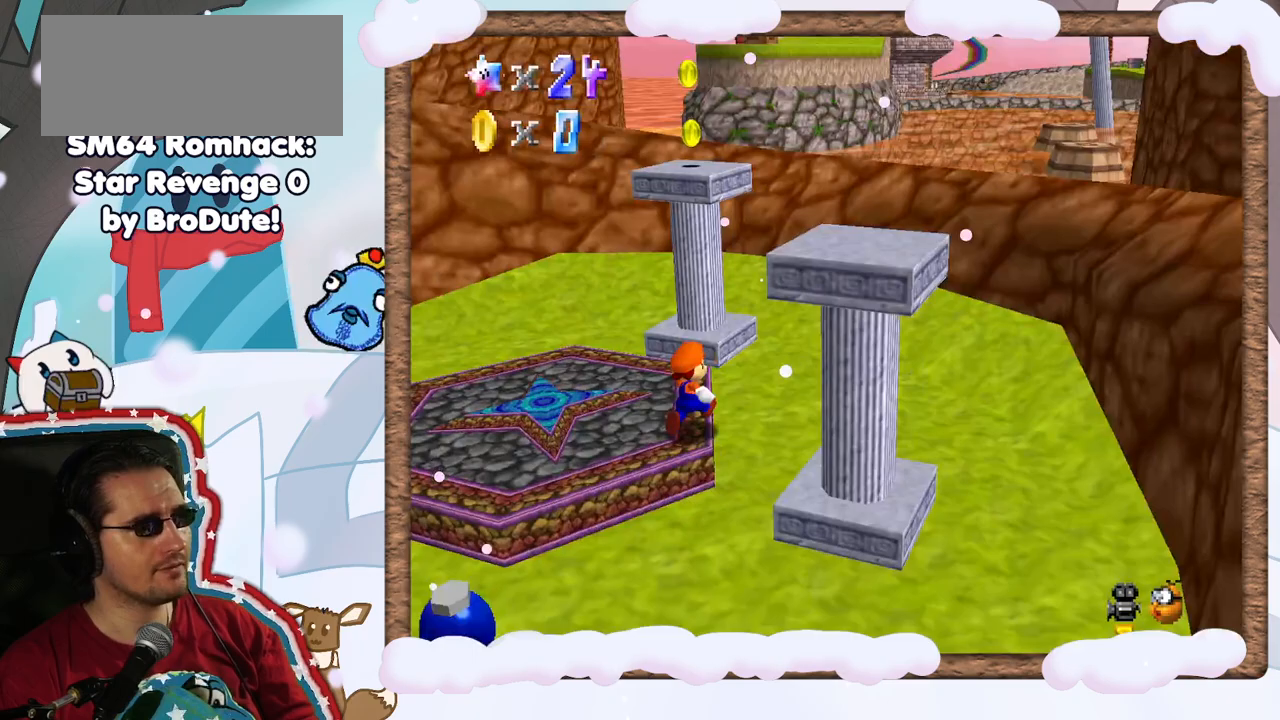
{"dt_ms": 500, "buttons": [], "left_stick": "up-right", "events": [[33, "C_RIGHT", "up"], [83, "C_RIGHT", "down"], [200, "C_RIGHT", "up"], [267, "C_RIGHT", "down"], [267, "left_stick", "up-right"], [383, "C_RIGHT", "up"]]}
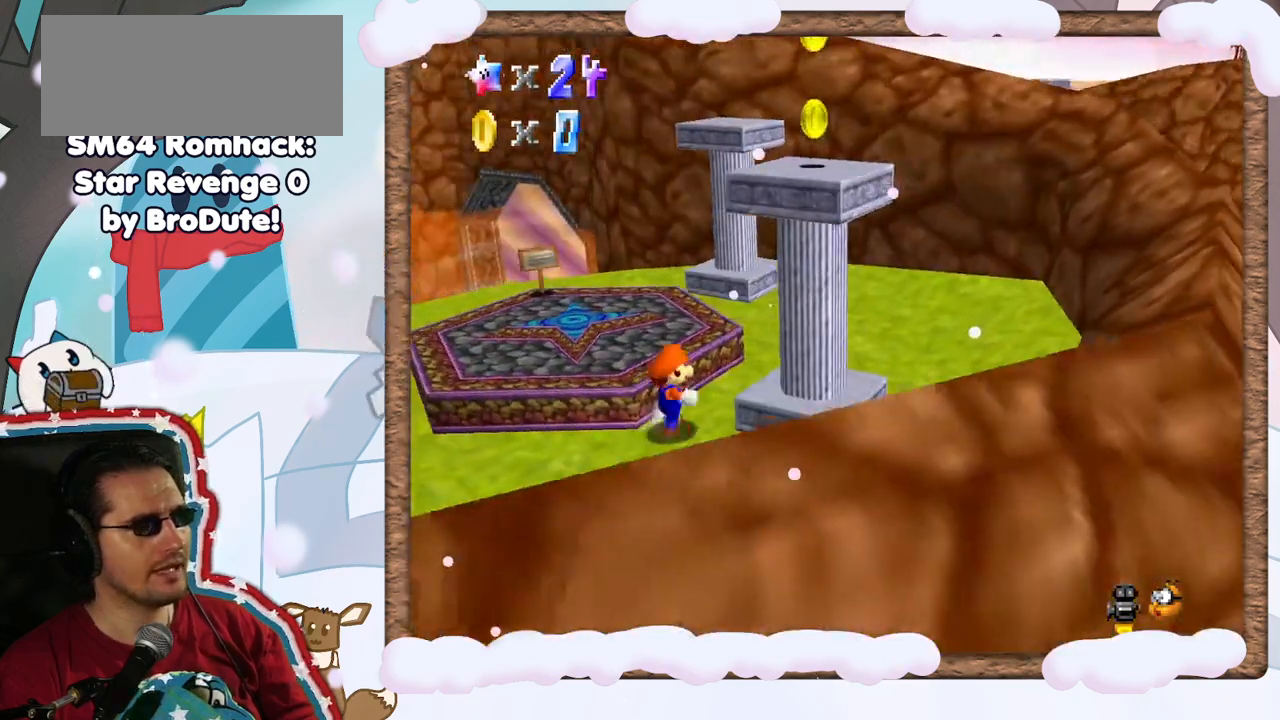
{"dt_ms": 500, "buttons": [], "left_stick": "down-right", "events": [[183, "C_RIGHT", "down"], [267, "C_RIGHT", "up"], [283, "left_stick", "right"], [400, "left_stick", "down-right"]]}
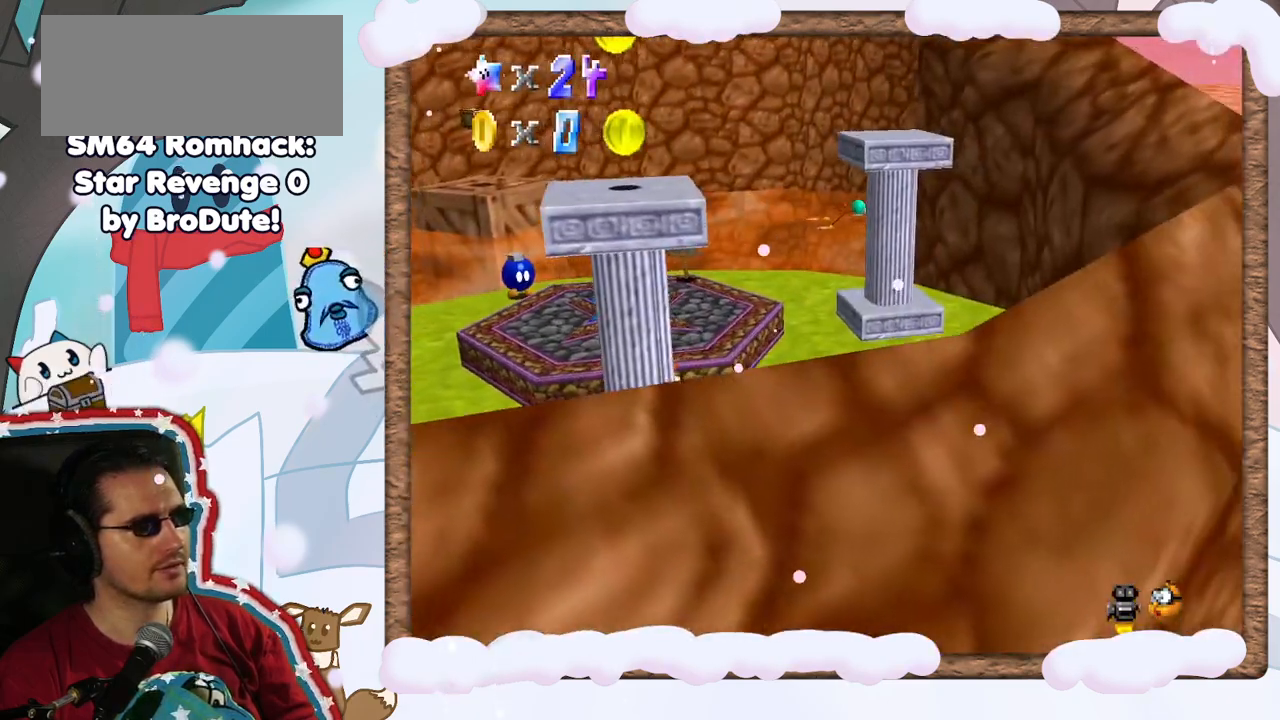
{"dt_ms": 500, "buttons": [], "left_stick": "left", "events": [[50, "left_stick", "down-left"], [233, "left_stick", "left"]]}
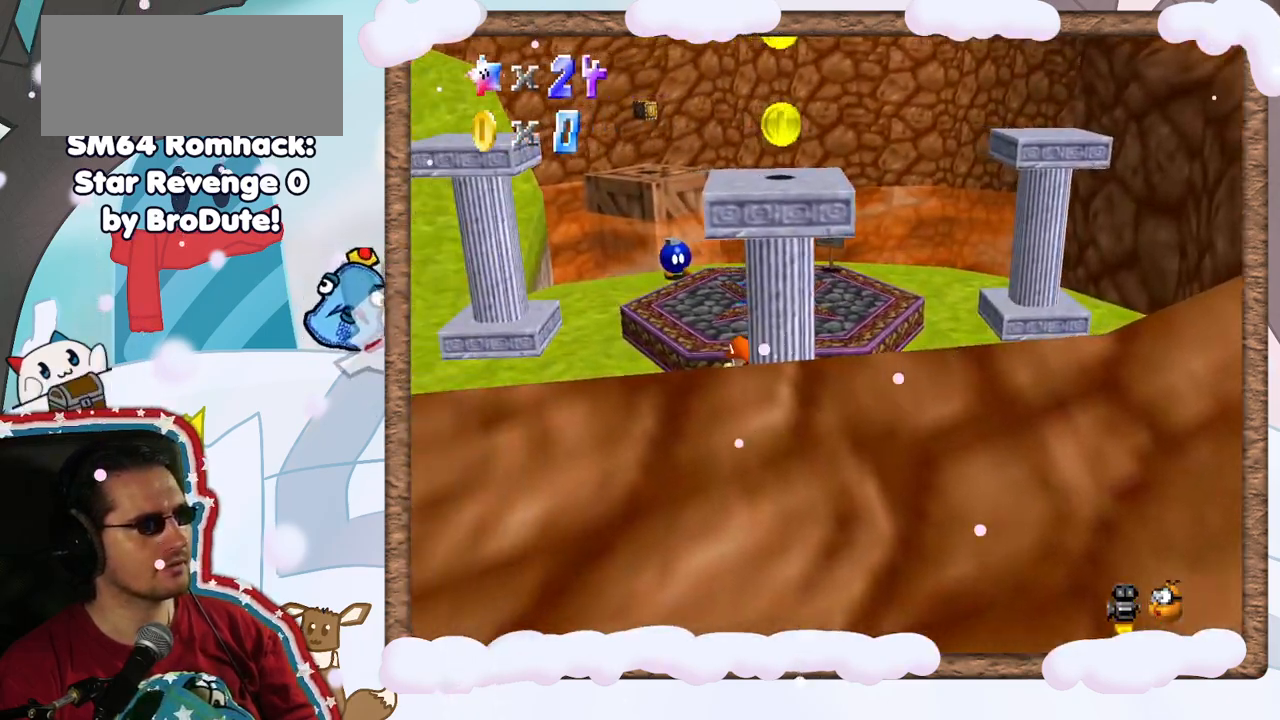
{"dt_ms": 500, "buttons": [], "left_stick": "up-left", "events": [[233, "C_RIGHT", "down"], [333, "left_stick", "up-left"], [367, "C_RIGHT", "up"]]}
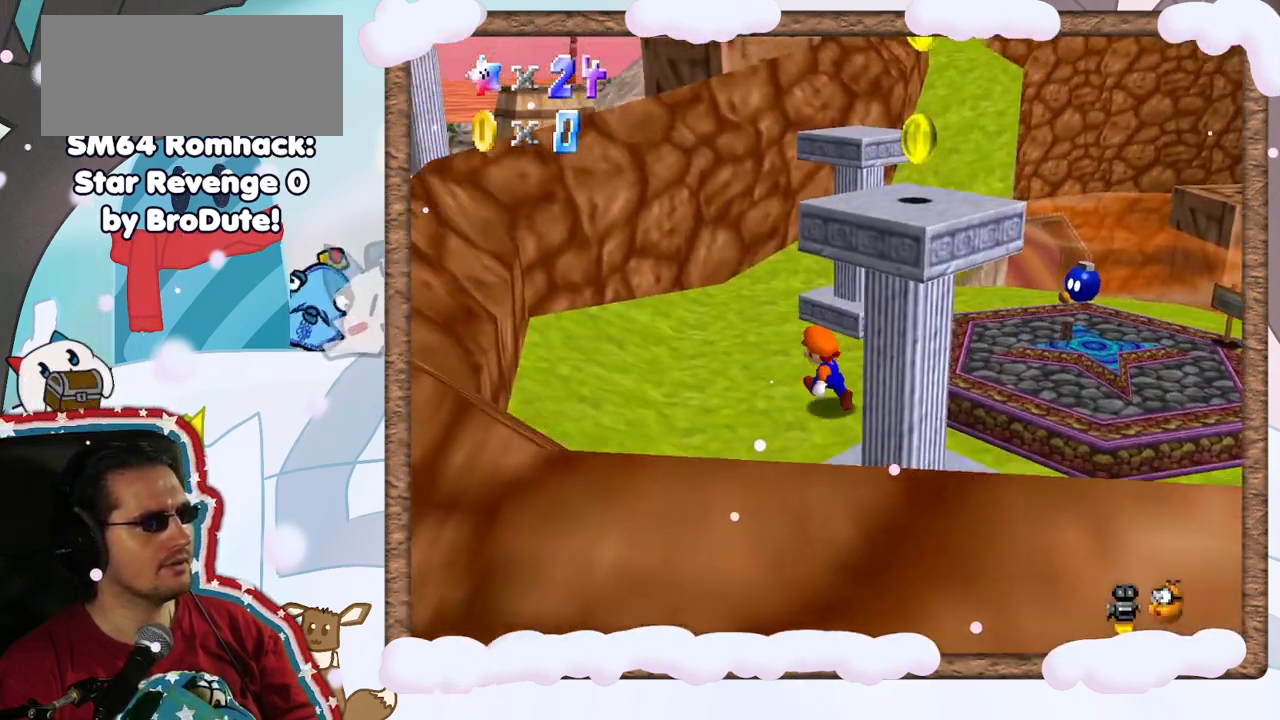
{"dt_ms": 500, "buttons": [], "left_stick": "up", "events": [[433, "left_stick", "up"]]}
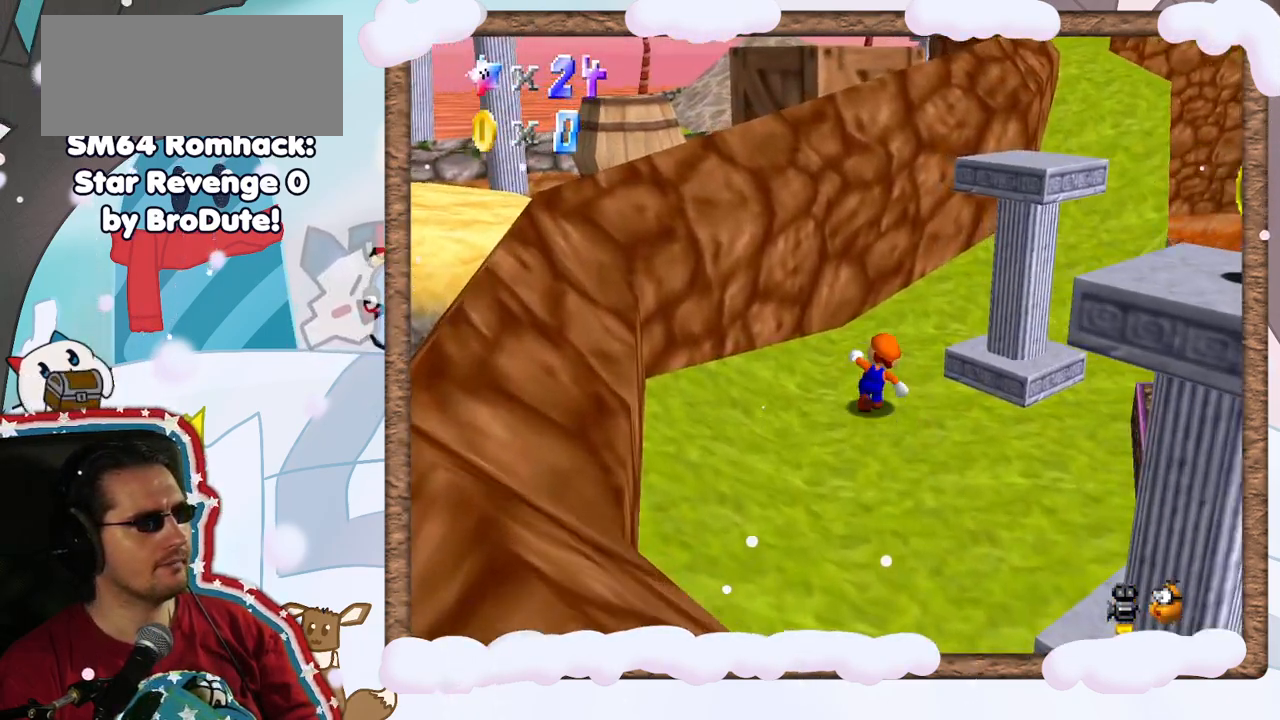
{"dt_ms": 500, "buttons": ["Z"], "left_stick": "up-right", "events": [[67, "left_stick", "up-right"], [133, "Z", "down"], [183, "A", "down"], [400, "A", "up"]]}
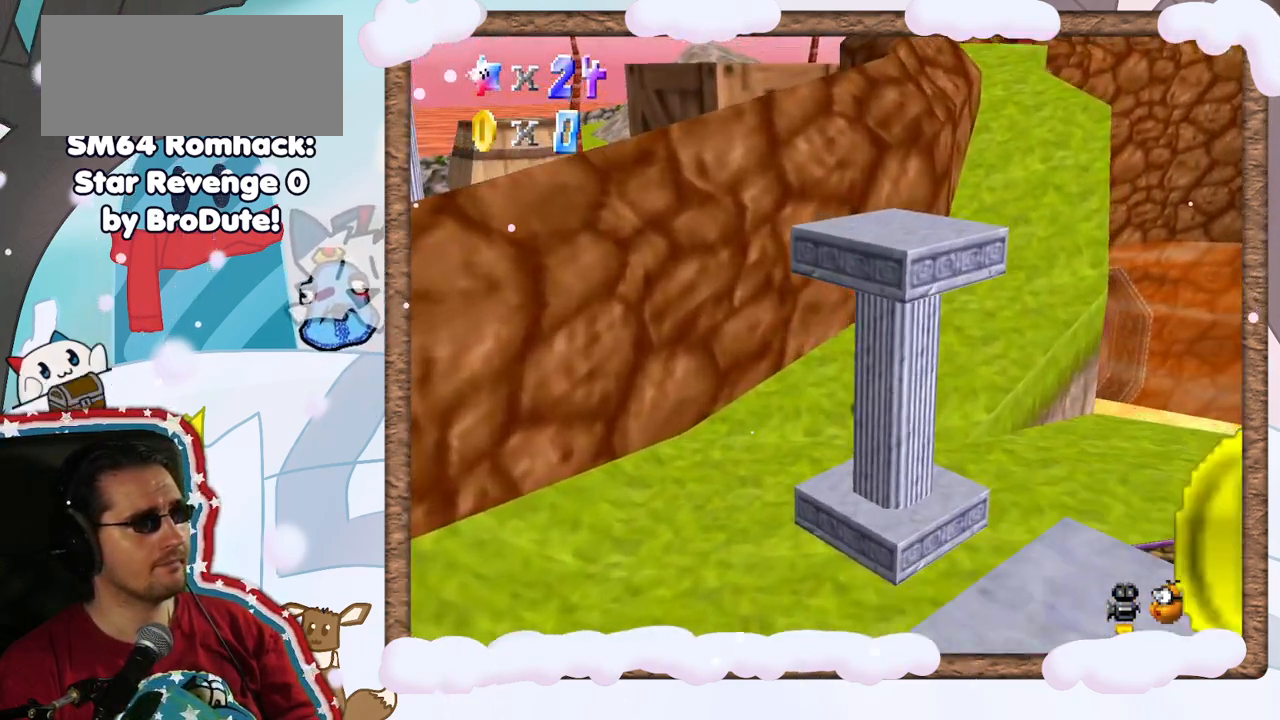
{"dt_ms": 500, "buttons": [], "left_stick": "up", "events": [[67, "DPAD_UP", "down"], [100, "left_stick", "up"], [133, "DPAD_UP", "up"], [183, "Z", "up"], [217, "DPAD_DOWN", "down"], [267, "DPAD_DOWN", "up"]]}